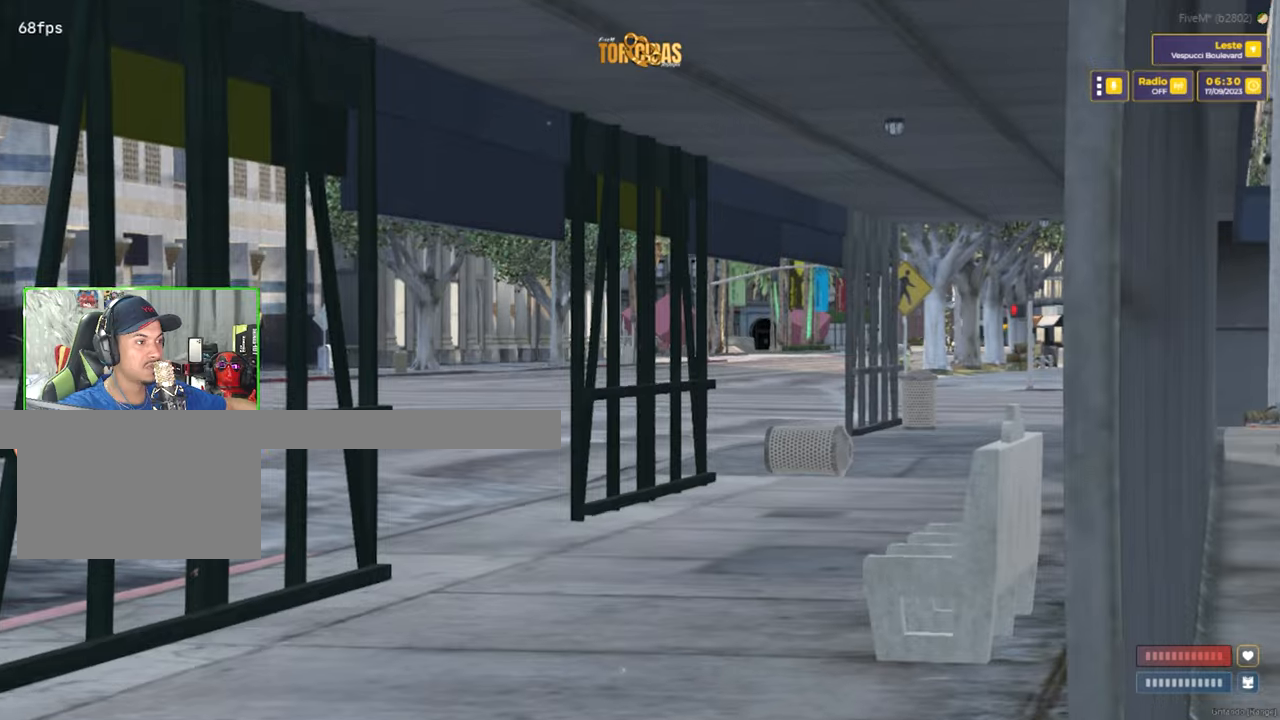
Gameplay with keyboard and mouse; each line is a JSON object with the keys and mouse buttons held at the frame after it. "events" lists presses ("down") and releases ("up") of "1", "2", "3", "4", "5", "a", "alt", "c", "caps_lock", "ctrl", "d", "e", "f", "g", "q", "r", "s", "shift", "space", "t", "tab", "v", "w", "x", "z", "mouse_left", "mouse_wheel" and "mouse_right" between this image and that frame as [ms after this image, input, new state], when the widget could be followed in between. "mouse_left", "mouse_wheel", "mouse_right" = the "left", "wheel", "right" buttons of the "mouse" list. No other keys are recorded. "wheel" means that the mouse wheel is clicked or scrolled. "mouse_move" is the direction in which the mouse moves at that frame (one of eight, or "still"), when it could be read.
{"keys": [], "mouse": [], "mouse_move": "still", "events": []}
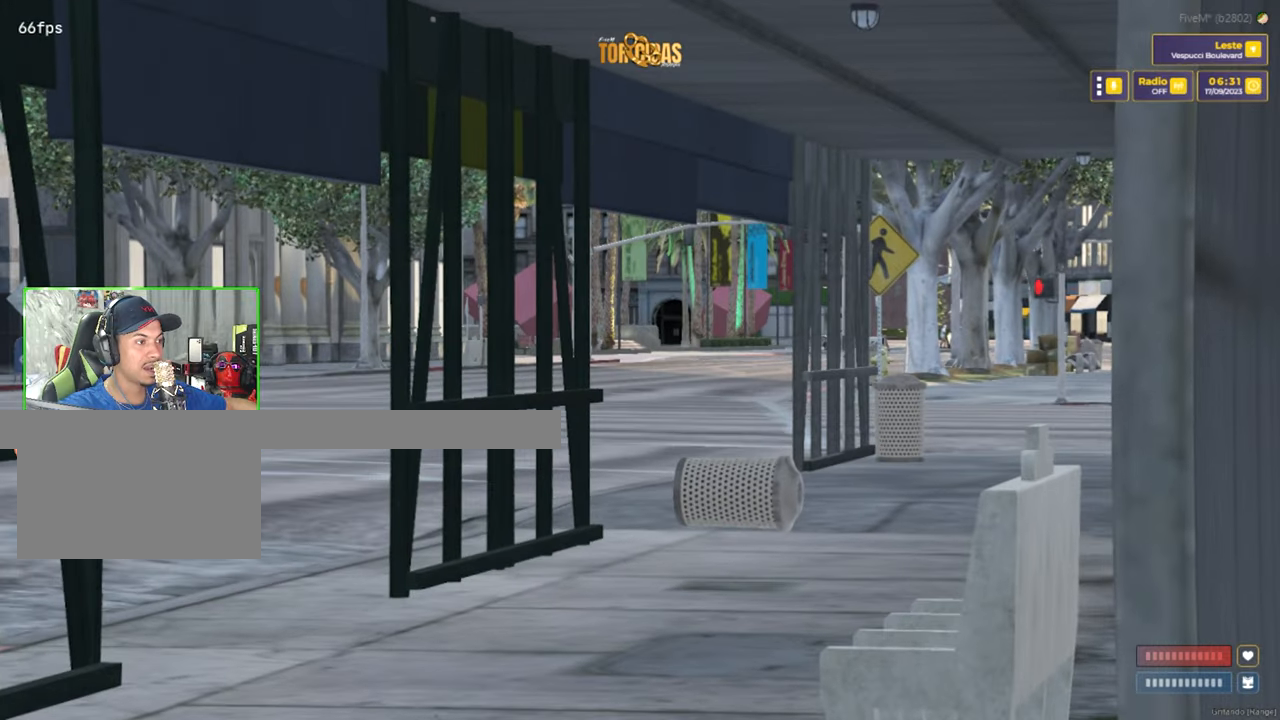
{"keys": [], "mouse": [], "mouse_move": "still", "events": []}
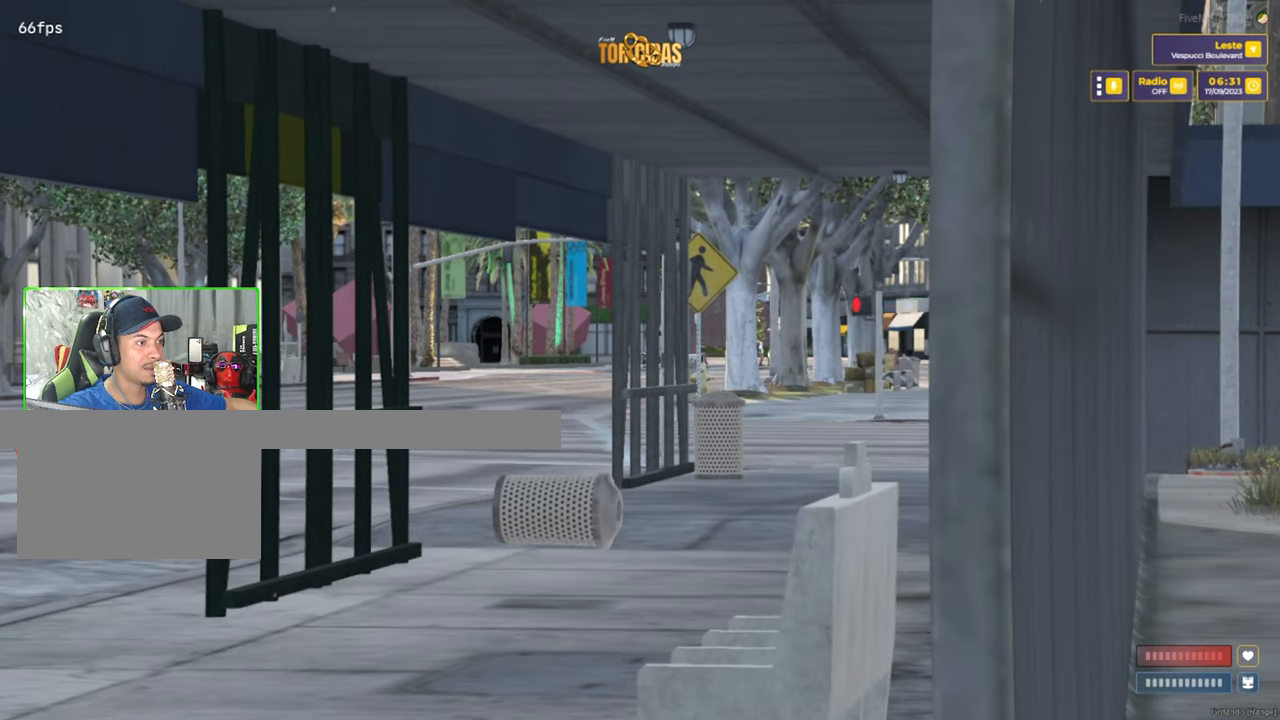
{"keys": [], "mouse": [], "mouse_move": "still", "events": []}
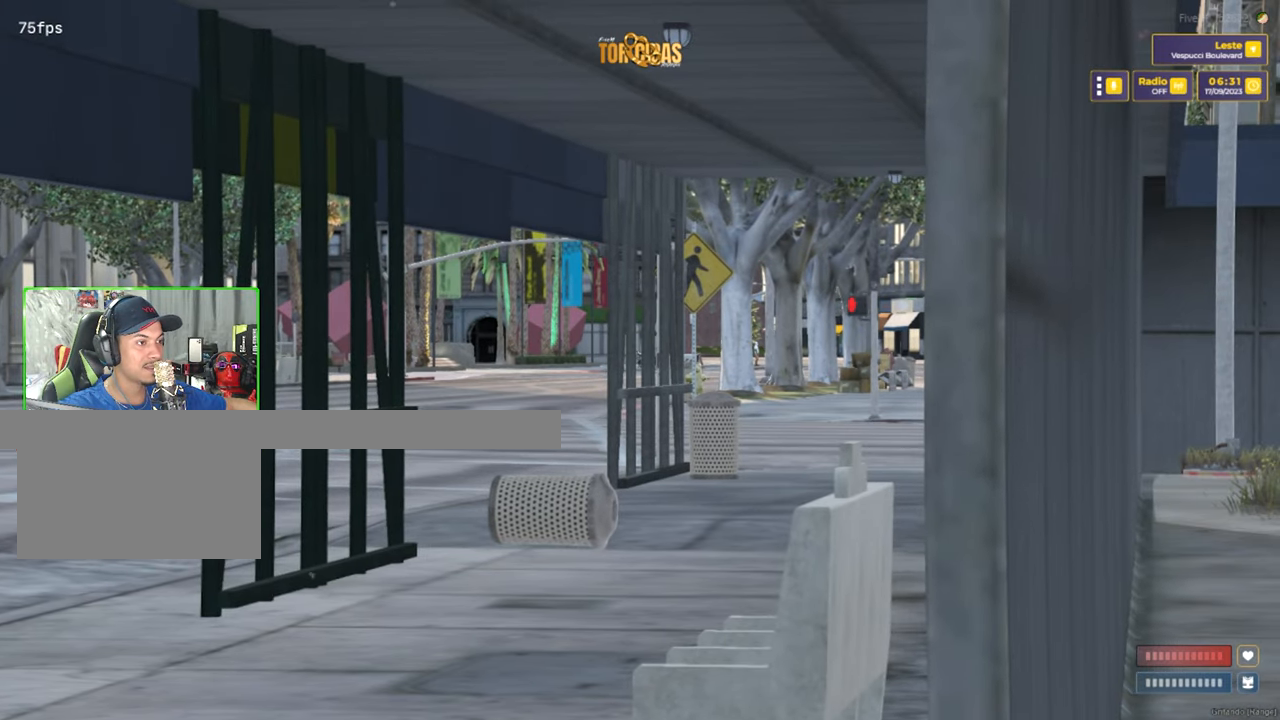
{"keys": [], "mouse": [], "mouse_move": "still", "events": [[350, "mouse_wheel", "down"], [434, "mouse_wheel", "up"]]}
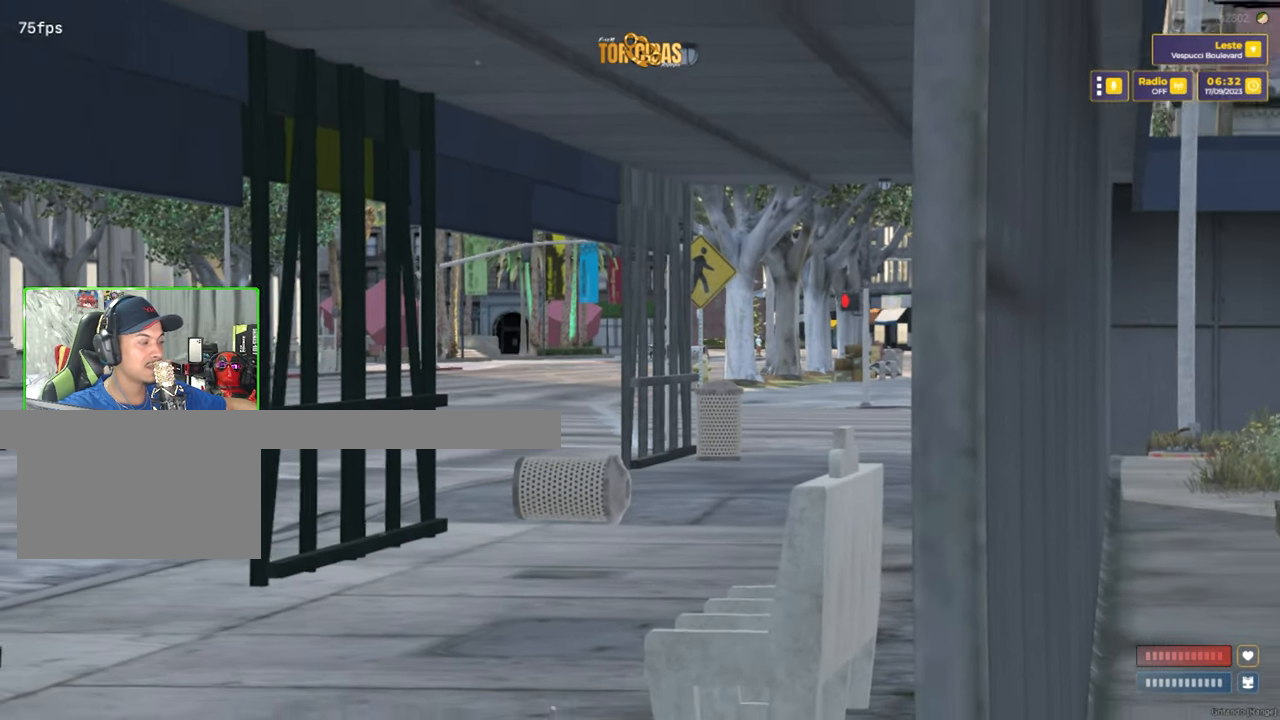
{"keys": [], "mouse": [], "mouse_move": "left", "events": [[84, "mouse_wheel", "down"], [200, "mouse_wheel", "up"], [367, "mouse_wheel", "down"], [500, "mouse_wheel", "up"]]}
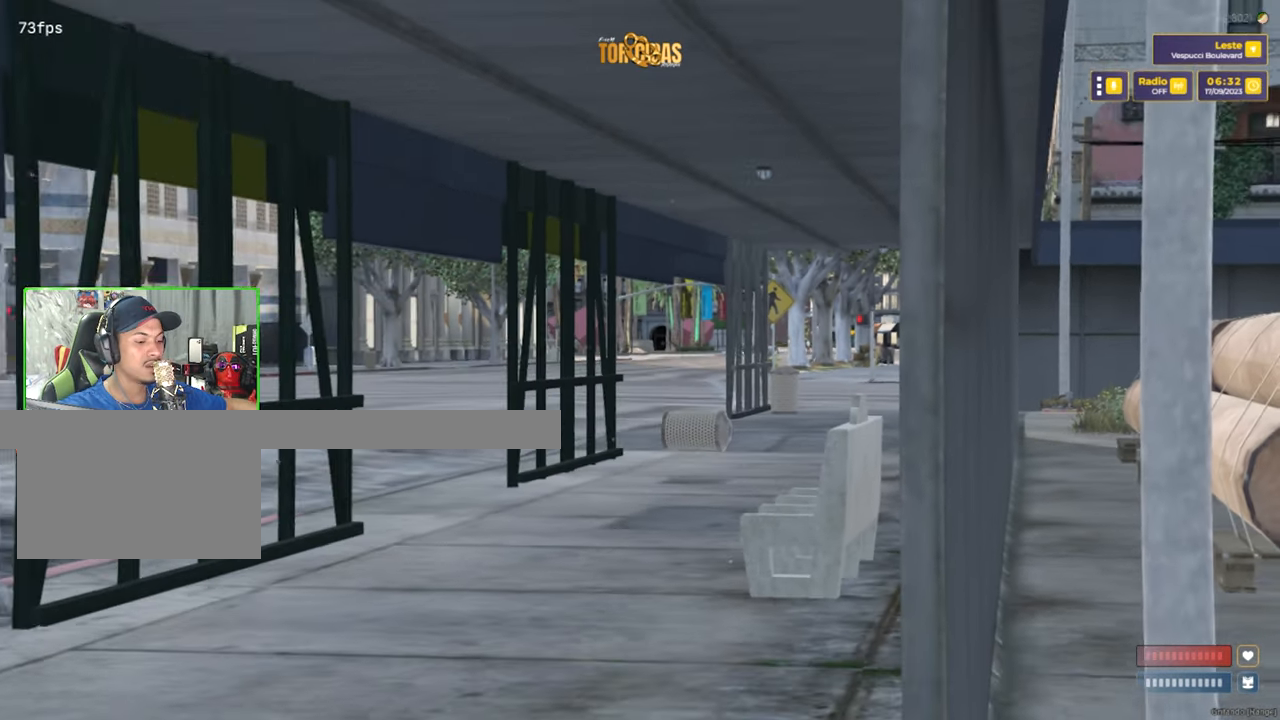
{"keys": [], "mouse": ["wheel"], "mouse_move": "down-left", "events": [[134, "mouse_wheel", "down"], [234, "mouse_wheel", "up"], [417, "mouse_wheel", "down"]]}
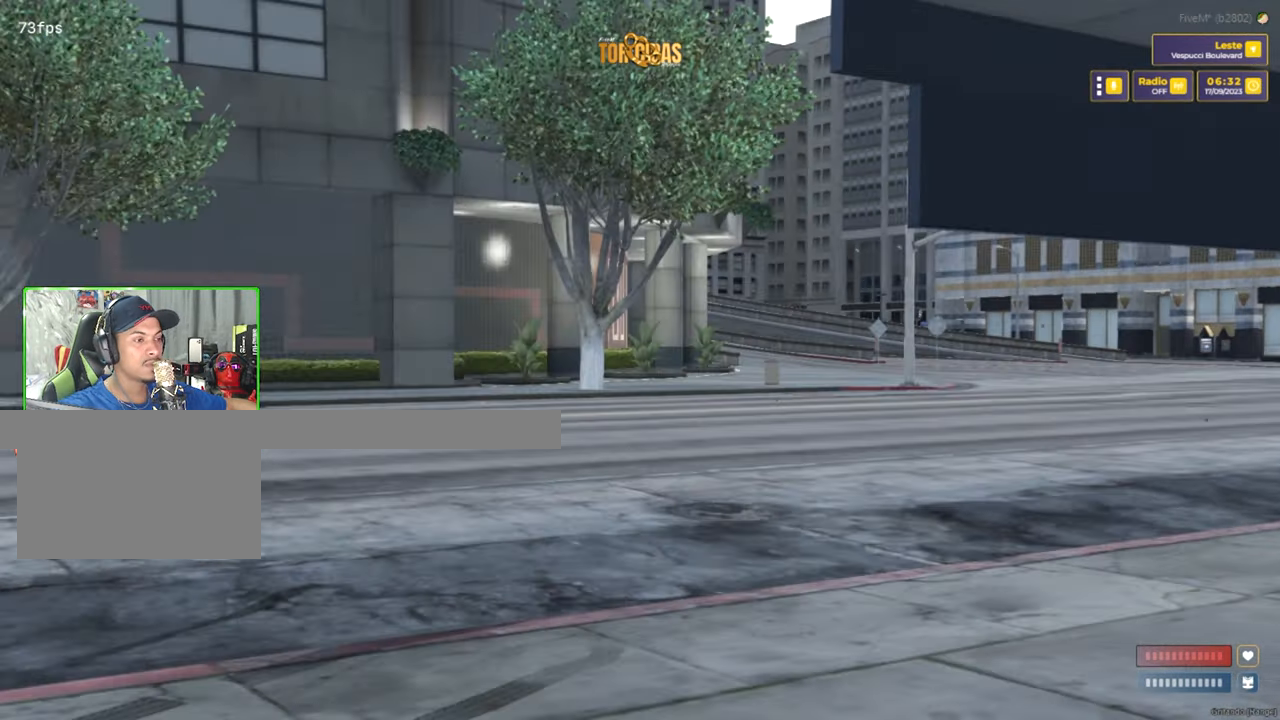
{"keys": [], "mouse": [], "mouse_move": "left", "events": [[17, "mouse_wheel", "up"], [250, "mouse_wheel", "down"], [384, "mouse_wheel", "up"]]}
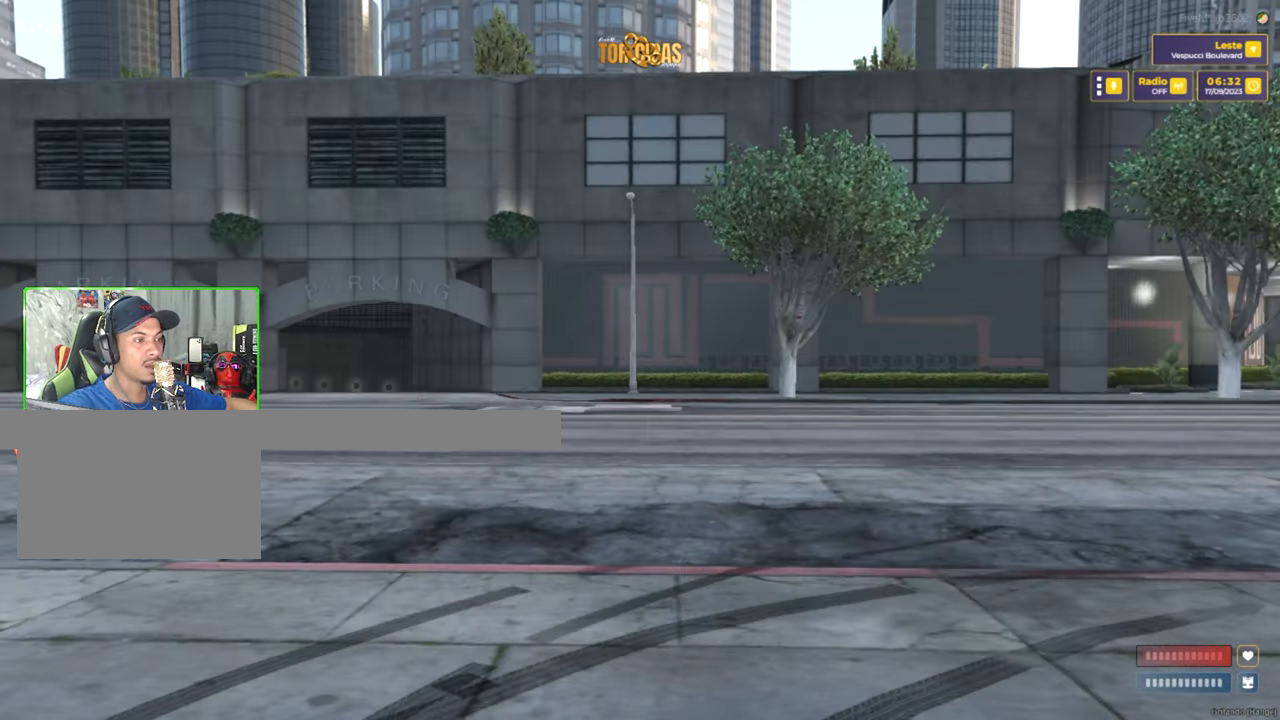
{"keys": [], "mouse": [], "mouse_move": "right", "events": []}
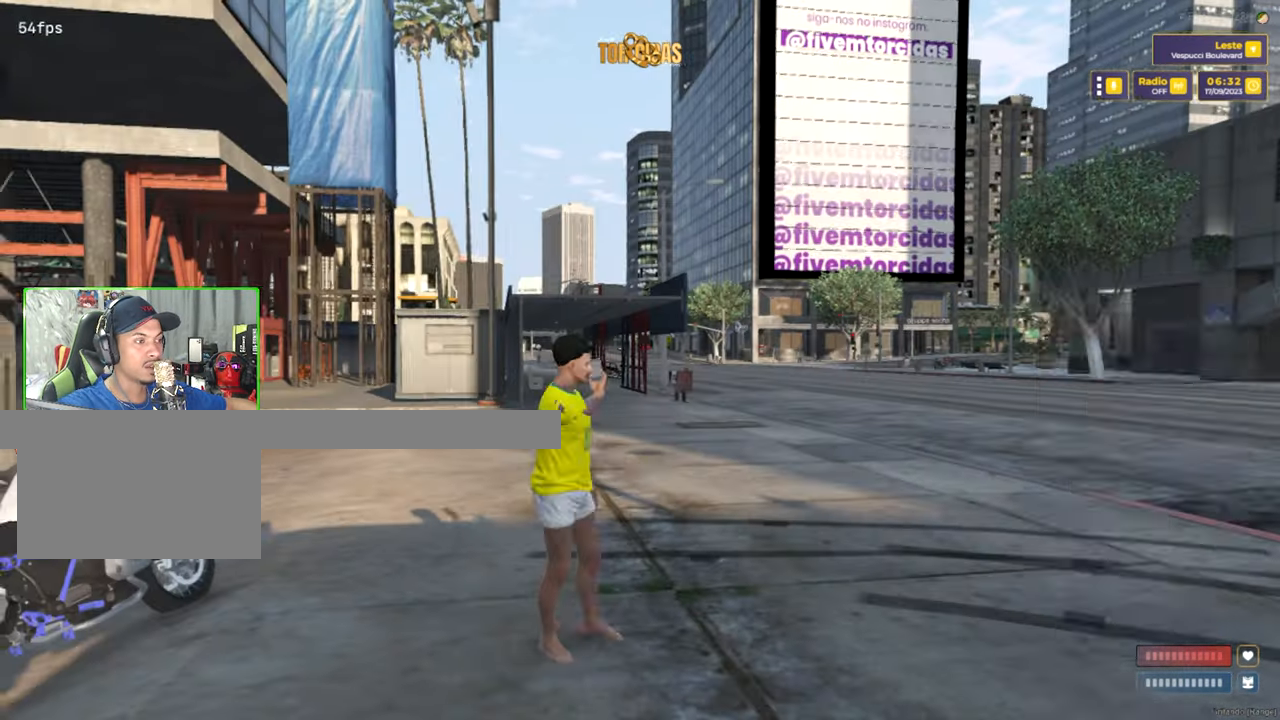
{"keys": [], "mouse": [], "mouse_move": "still", "events": []}
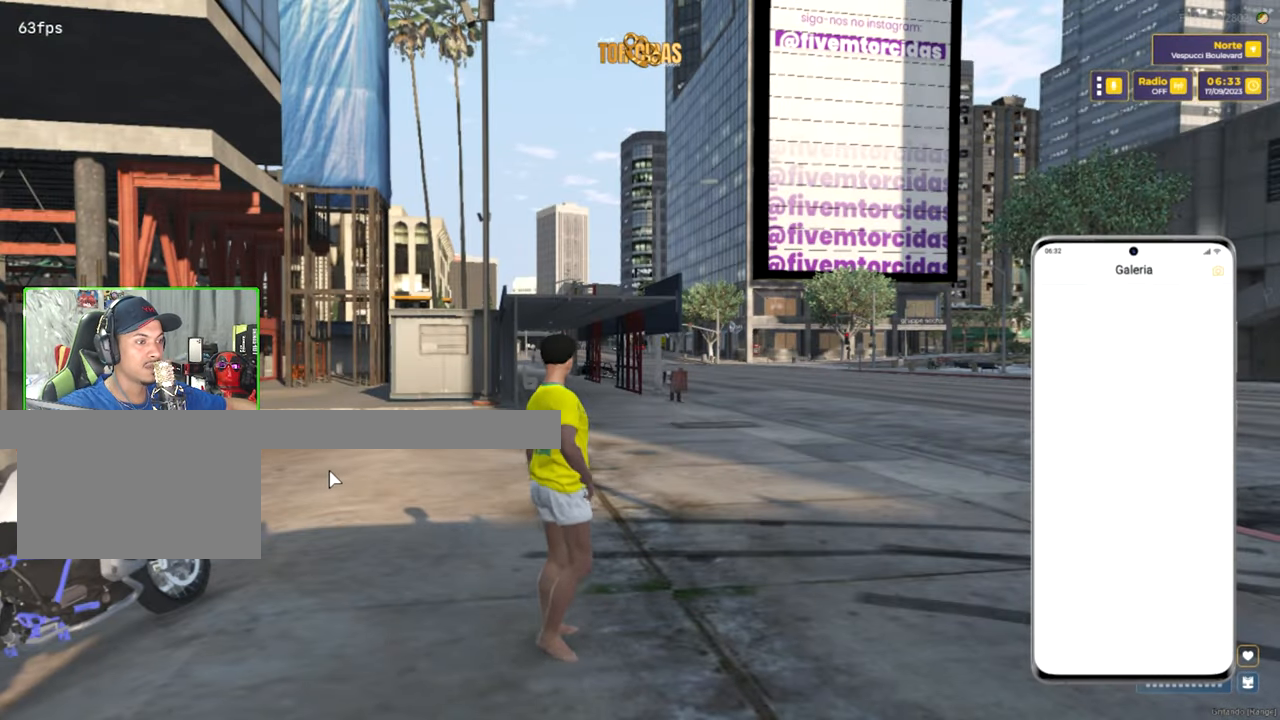
{"keys": [], "mouse": [], "mouse_move": "still", "events": []}
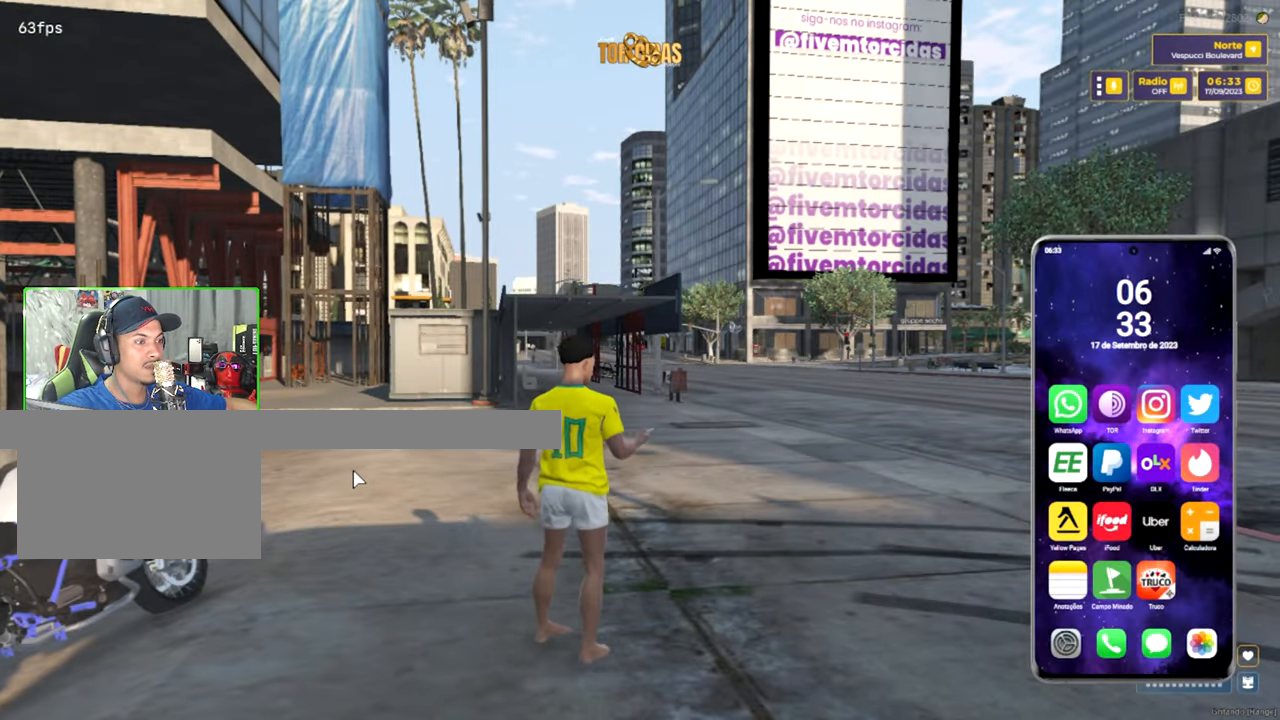
{"keys": [], "mouse": [], "mouse_move": "left", "events": [[50, "alt", "down"], [66, "tab", "down"], [166, "alt", "up"], [200, "tab", "up"]]}
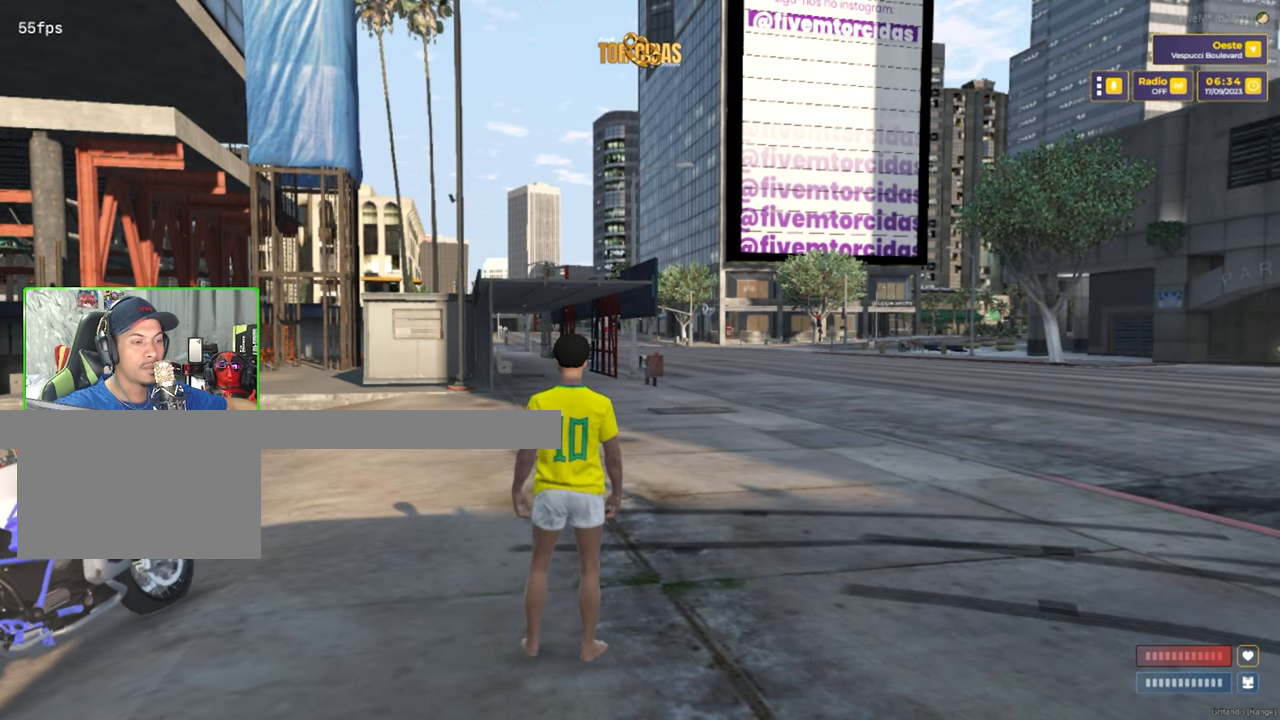
{"keys": [], "mouse": [], "mouse_move": "right", "events": []}
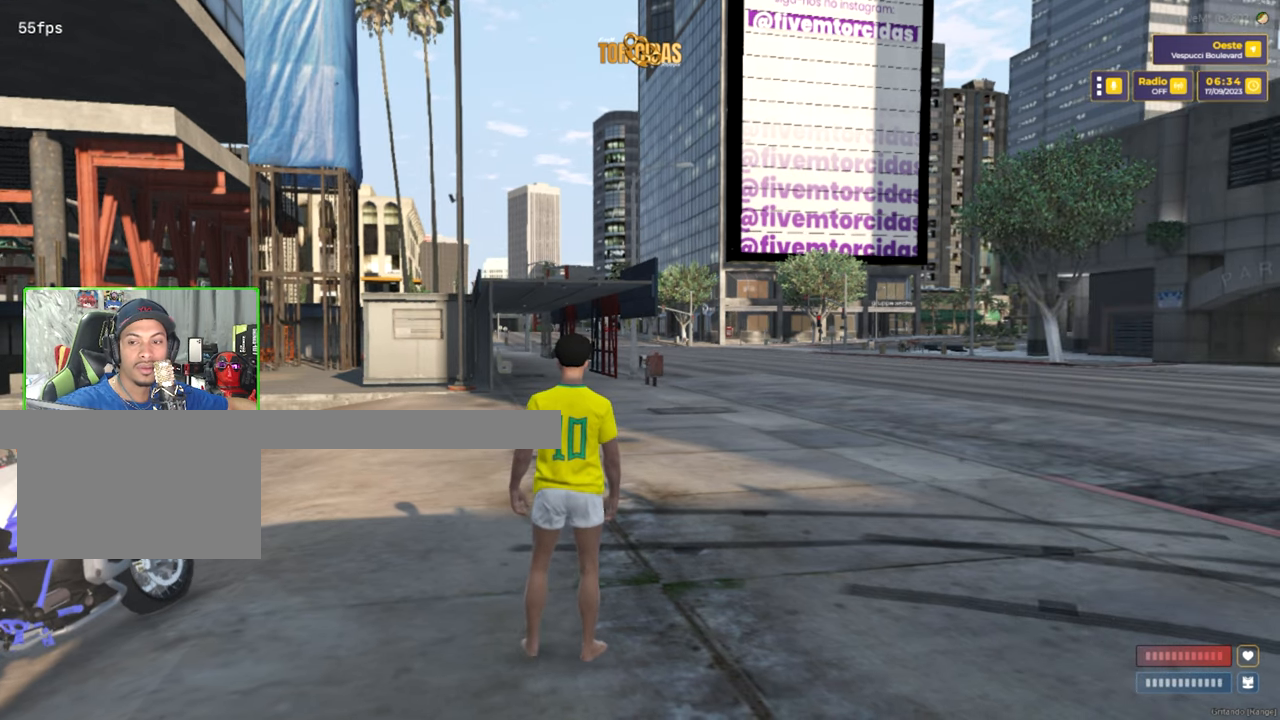
{"keys": [], "mouse": [], "mouse_move": "still", "events": []}
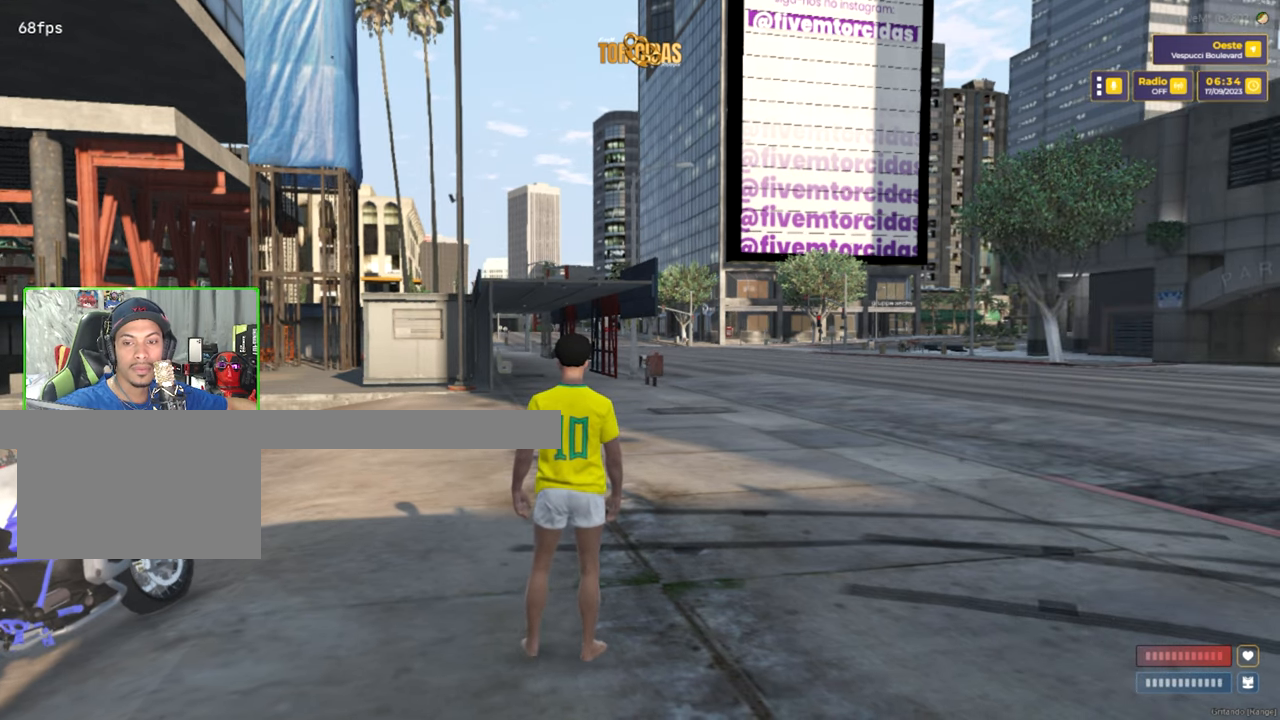
{"keys": [], "mouse": [], "mouse_move": "still", "events": [[16, "mouse_left", "down"], [66, "mouse_left", "up"], [366, "mouse_left", "down"], [500, "mouse_left", "up"]]}
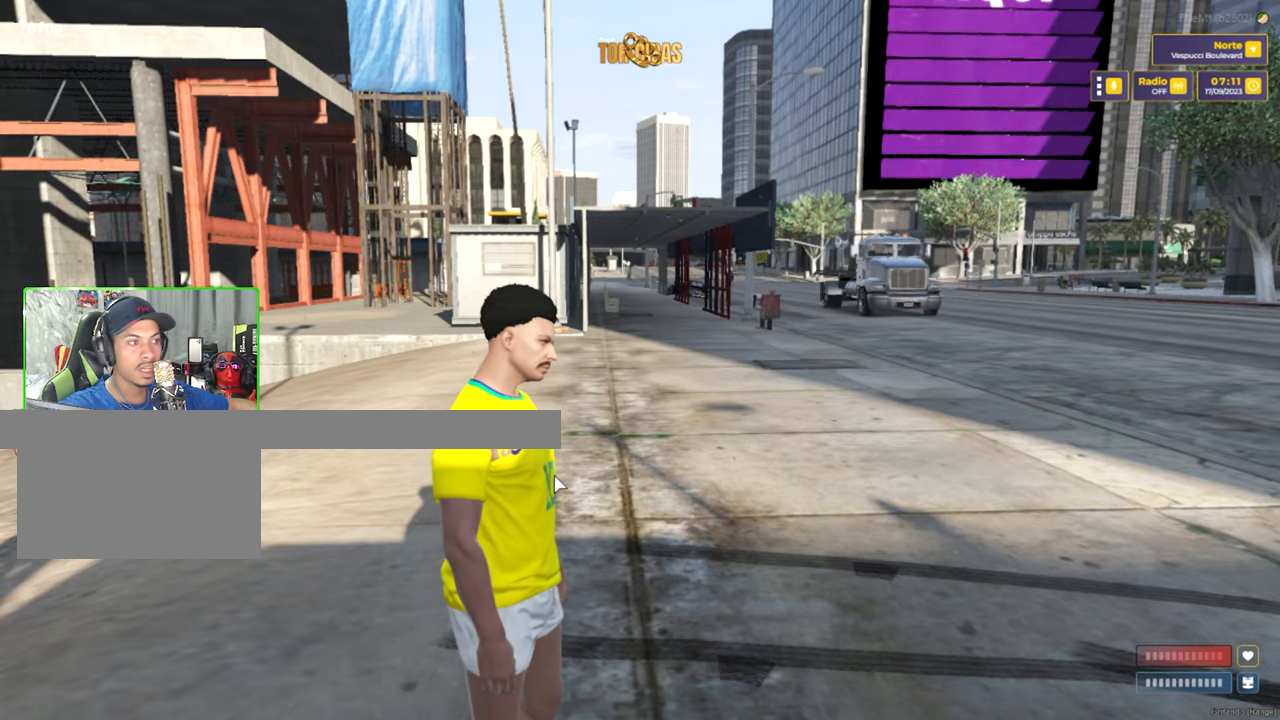
{"keys": [], "mouse": [], "mouse_move": "right", "events": []}
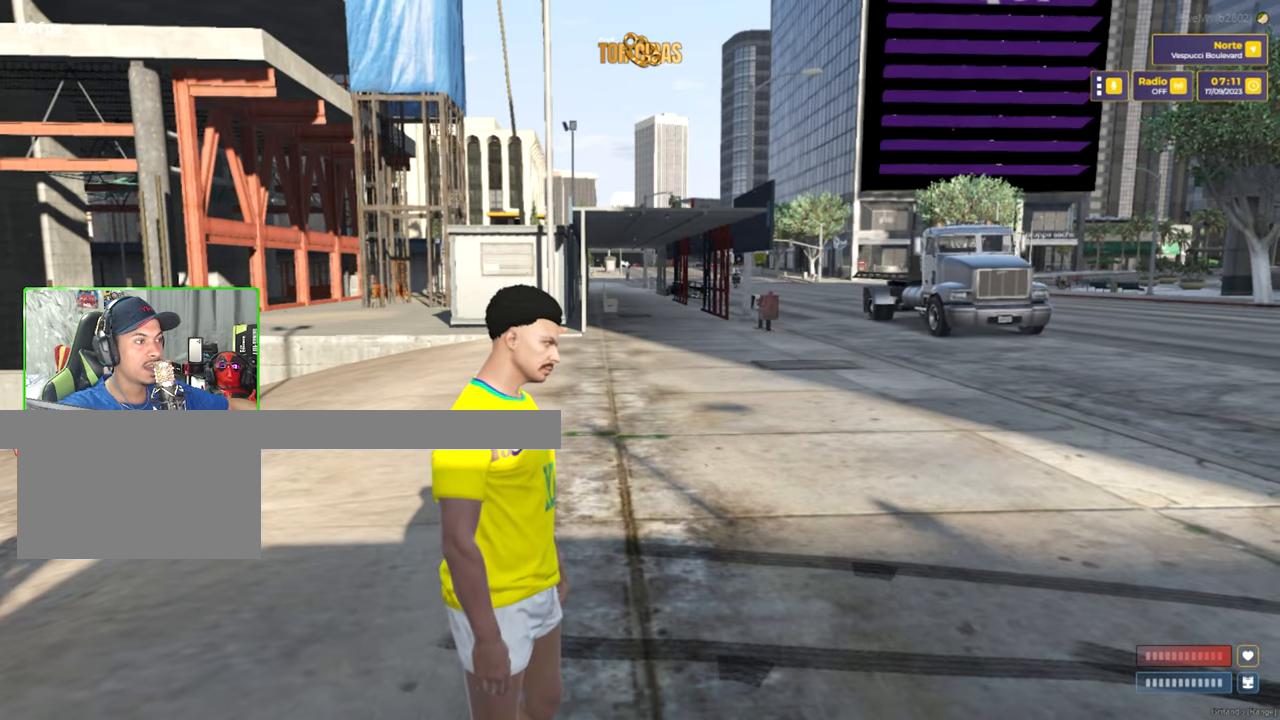
{"keys": [], "mouse": [], "mouse_move": "up", "events": []}
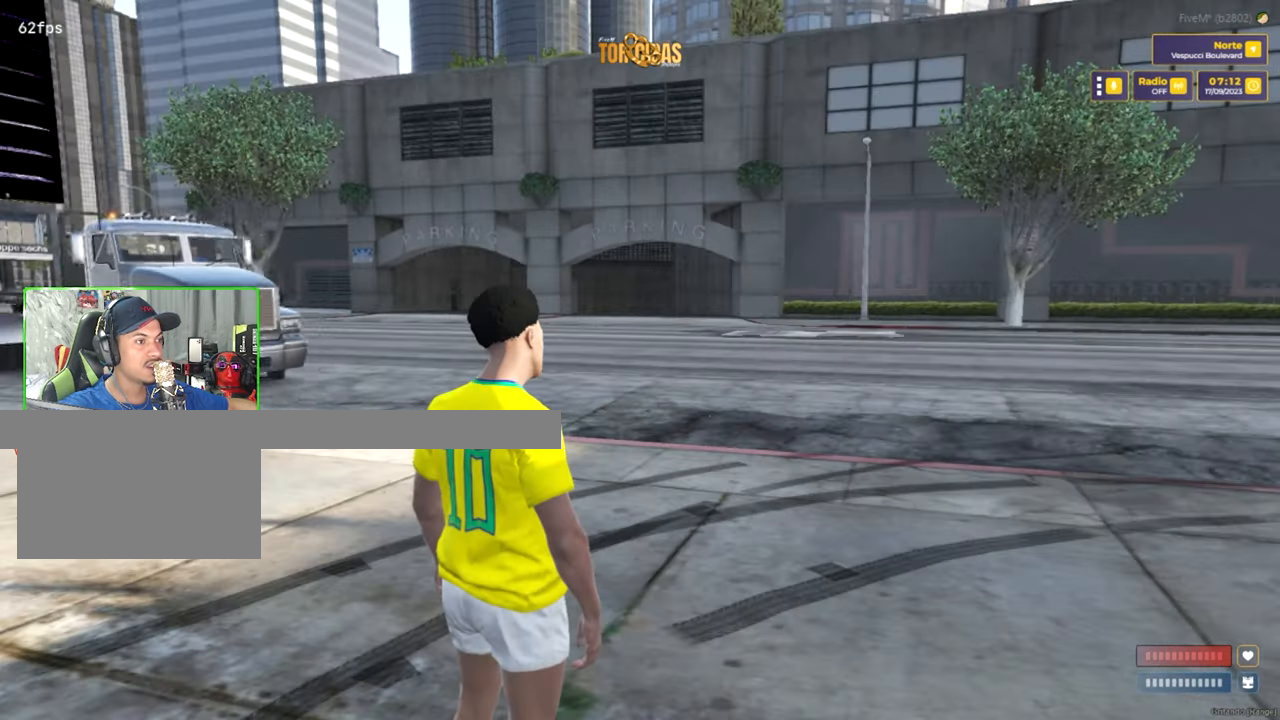
{"keys": ["d", "s"], "mouse": [], "mouse_move": "still", "events": [[216, "s", "down"], [500, "d", "down"]]}
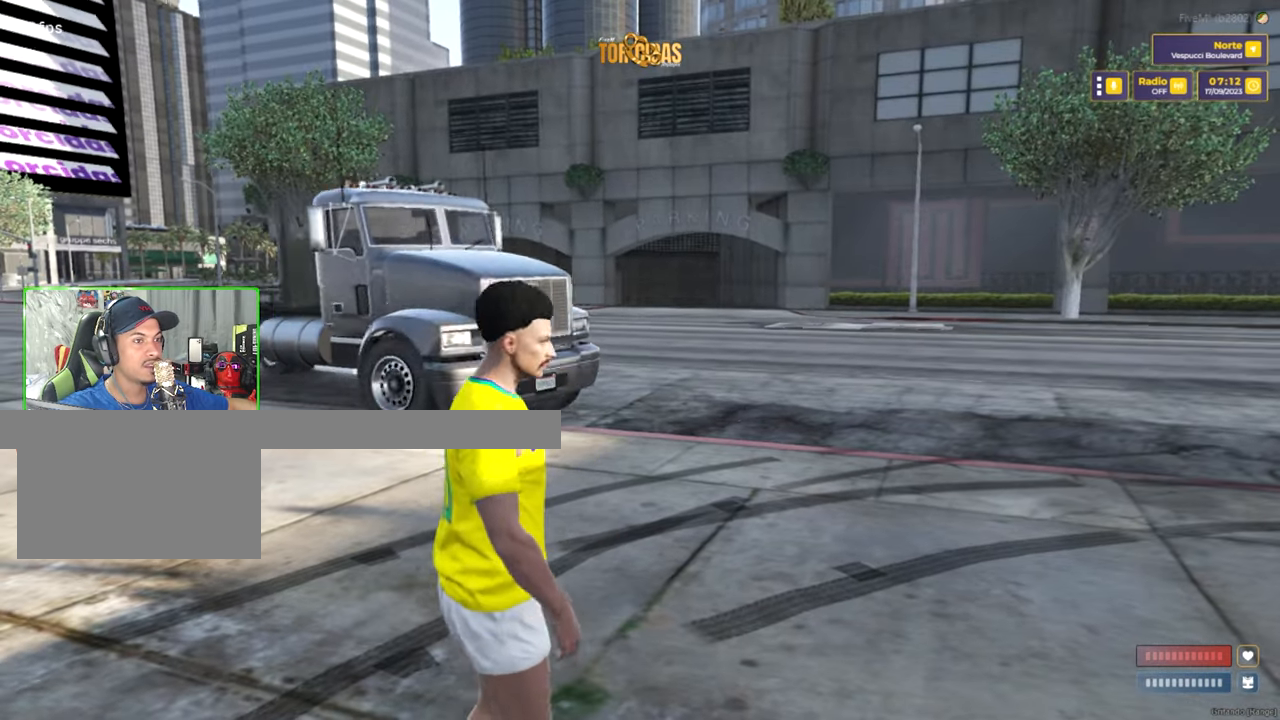
{"keys": ["s"], "mouse": [], "mouse_move": "left", "events": [[383, "d", "up"]]}
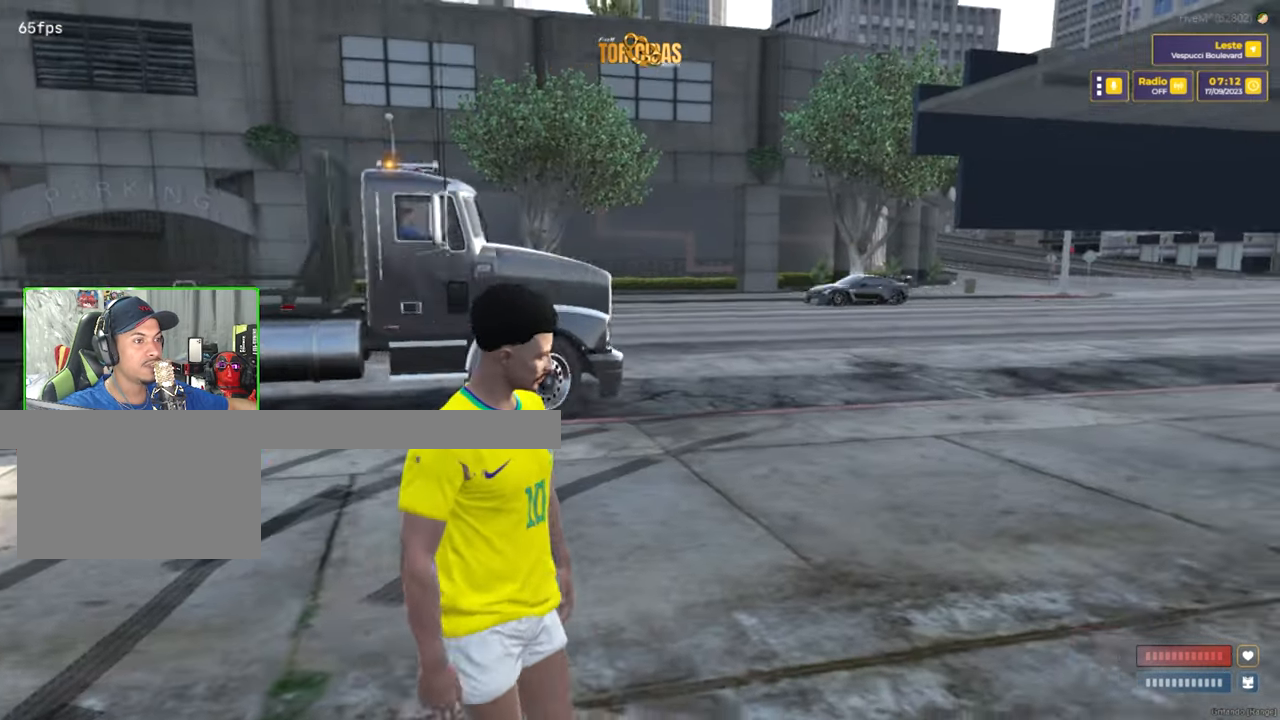
{"keys": ["a"], "mouse": [], "mouse_move": "left", "events": [[116, "a", "down"], [300, "s", "up"]]}
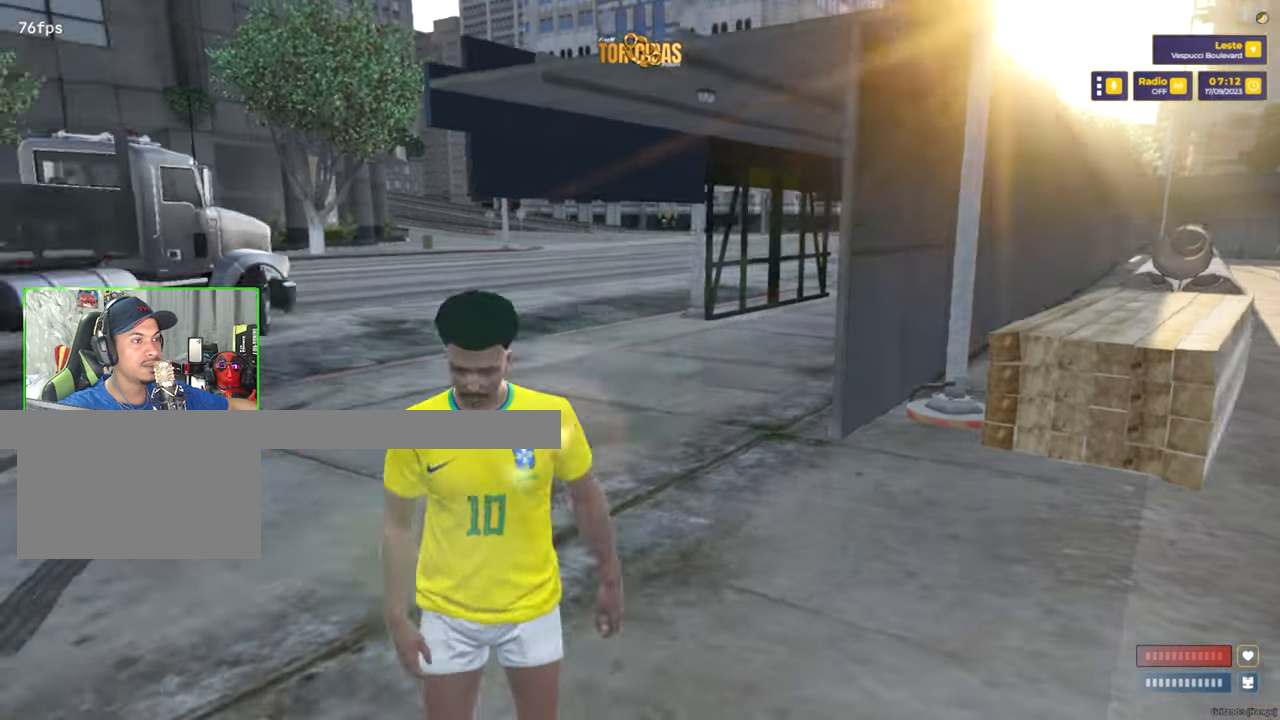
{"keys": ["a", "s"], "mouse": [], "mouse_move": "down-left", "events": [[500, "s", "down"]]}
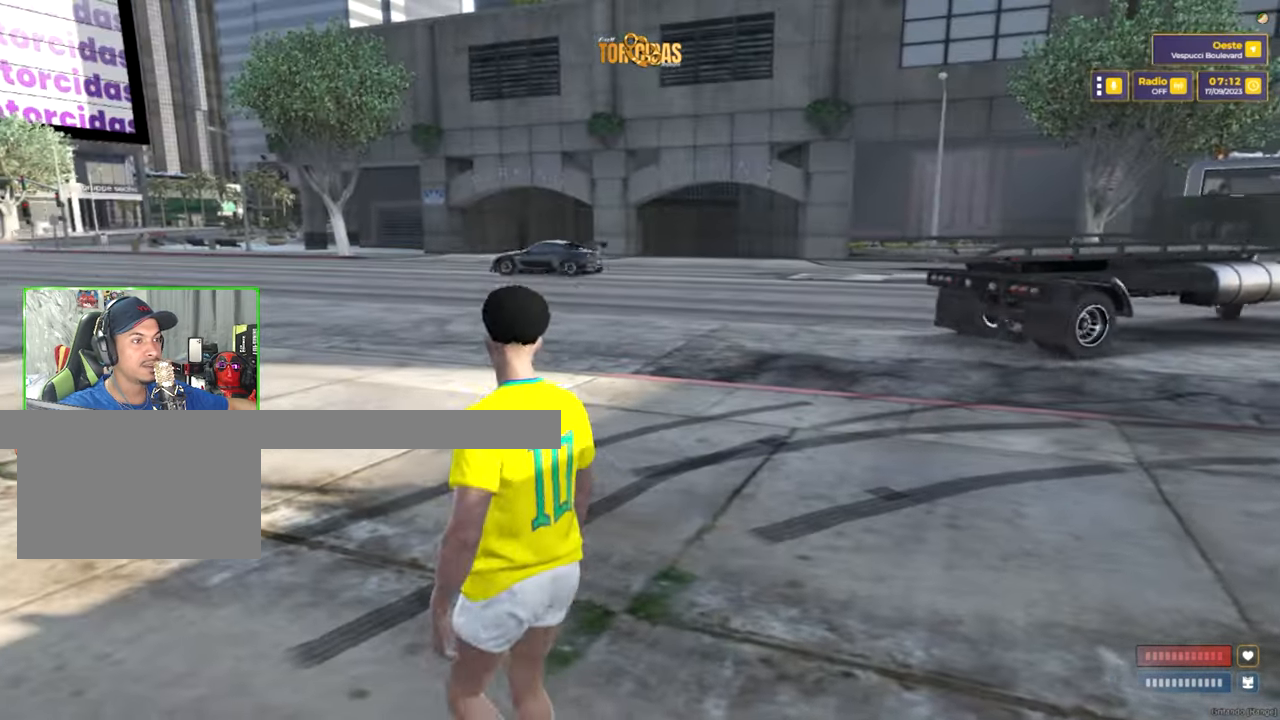
{"keys": ["s"], "mouse": [], "mouse_move": "right", "events": [[100, "a", "up"]]}
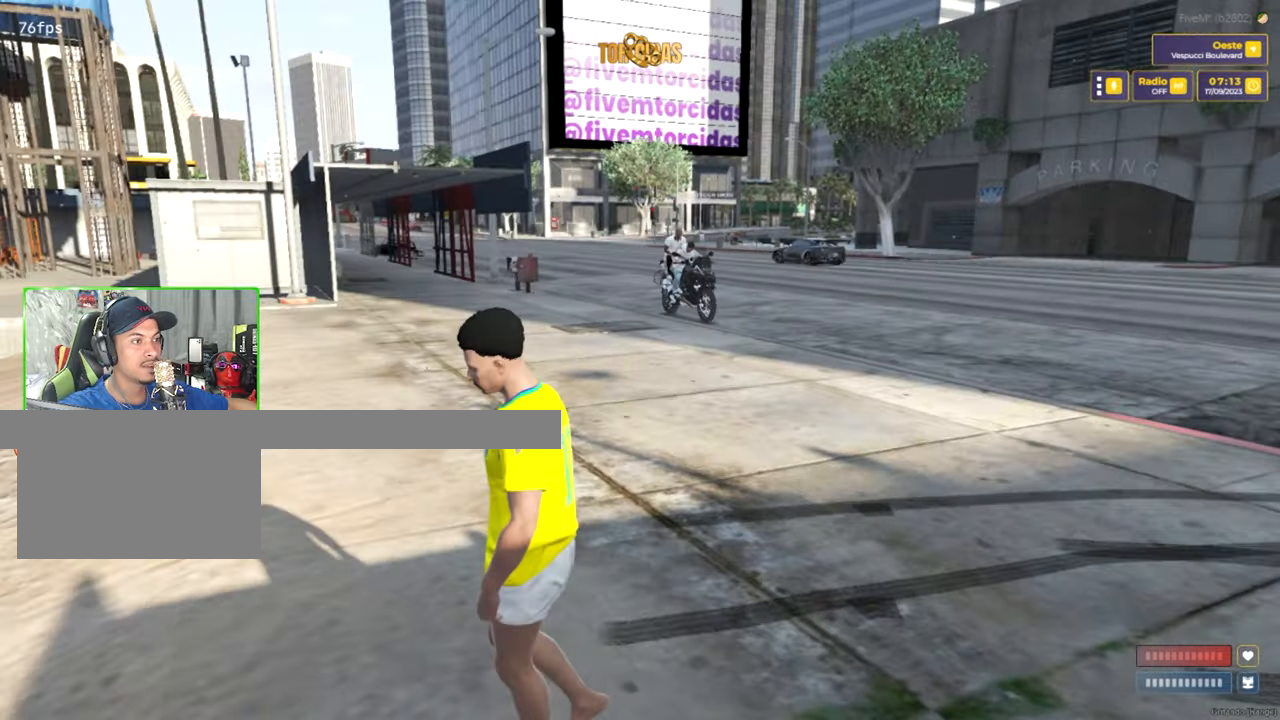
{"keys": ["s"], "mouse": [], "mouse_move": "right", "events": [[300, "d", "down"], [433, "d", "up"]]}
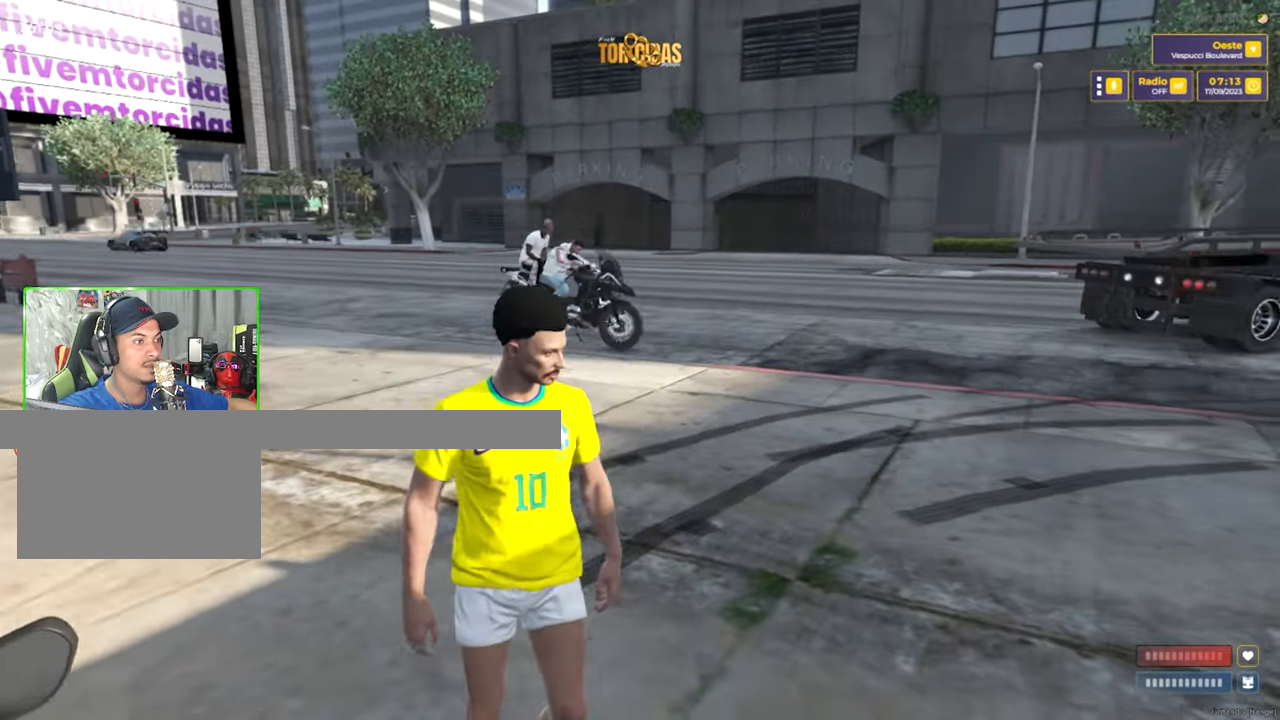
{"keys": ["w"], "mouse": [], "mouse_move": "right", "events": [[167, "s", "up"], [367, "w", "down"]]}
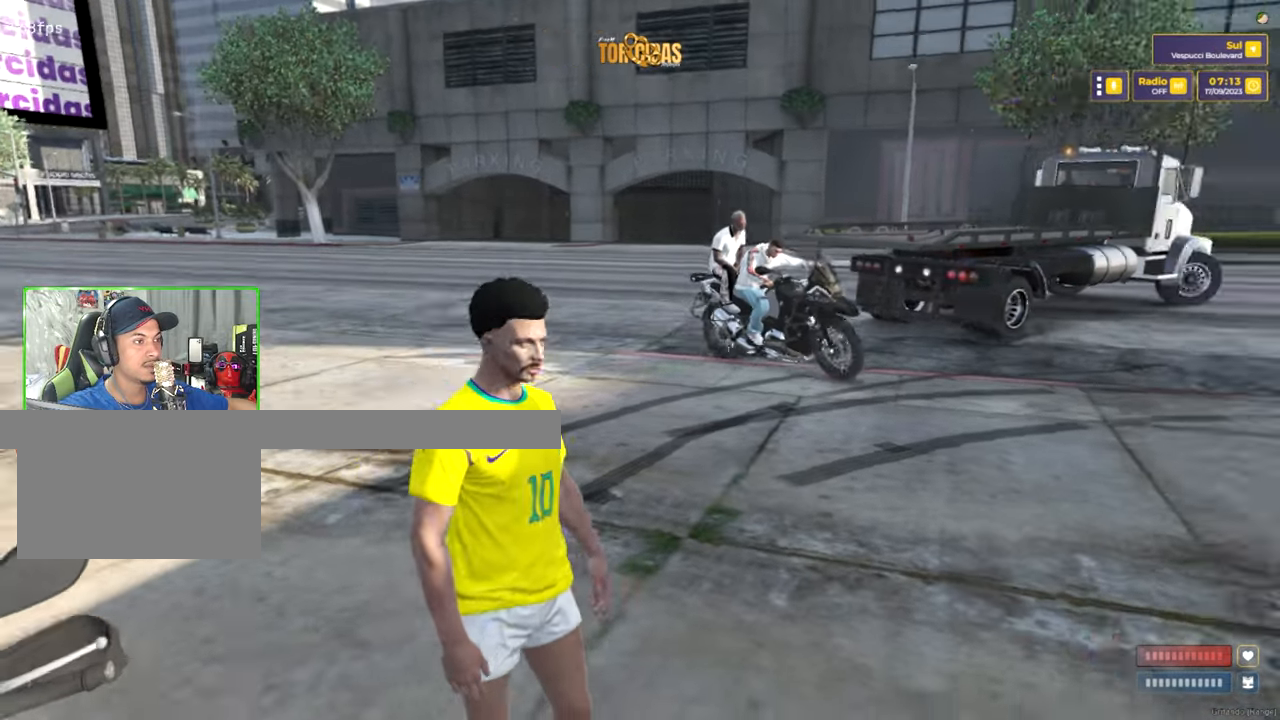
{"keys": [], "mouse": [], "mouse_move": "still", "events": [[417, "w", "up"]]}
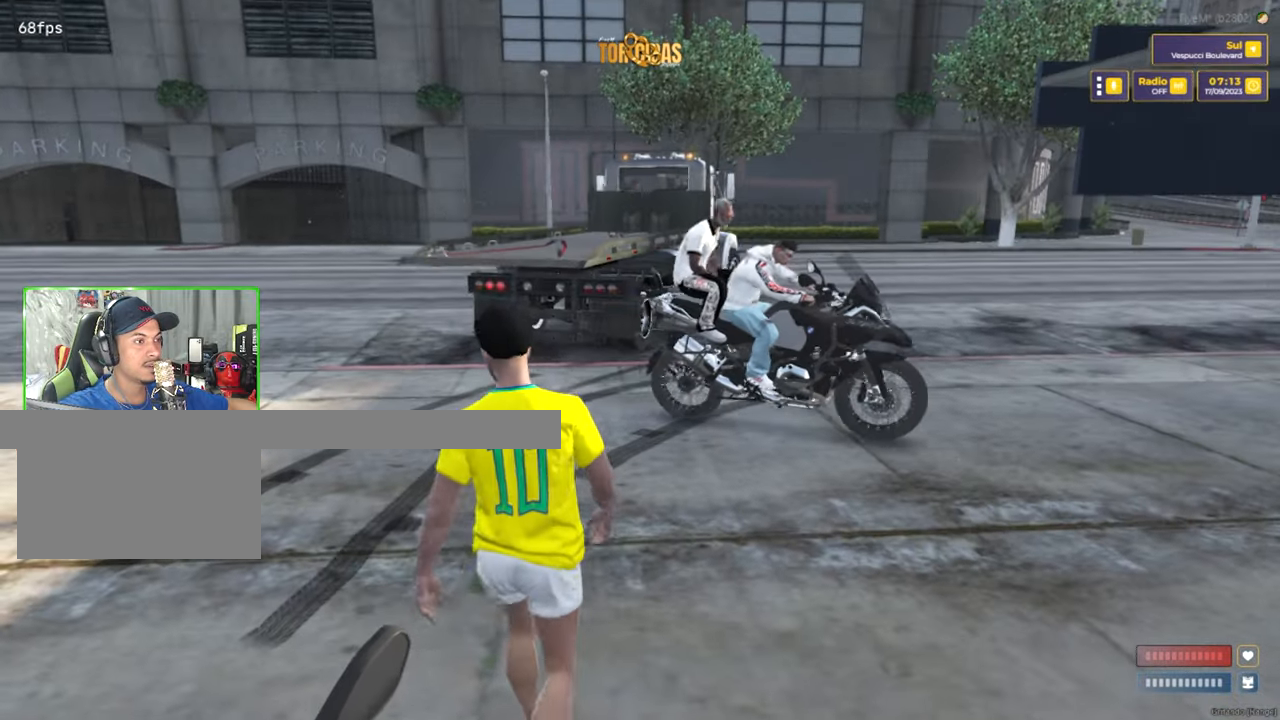
{"keys": [], "mouse": [], "mouse_move": "still", "events": []}
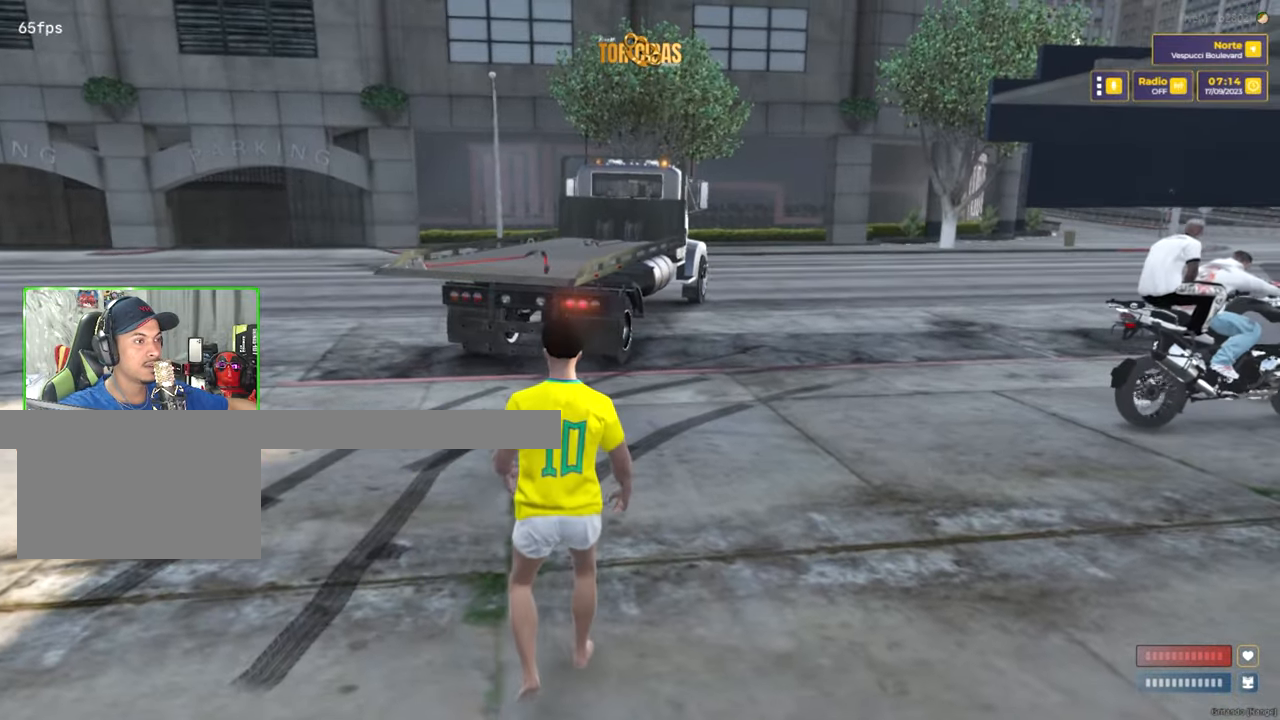
{"keys": [], "mouse": [], "mouse_move": "right", "events": []}
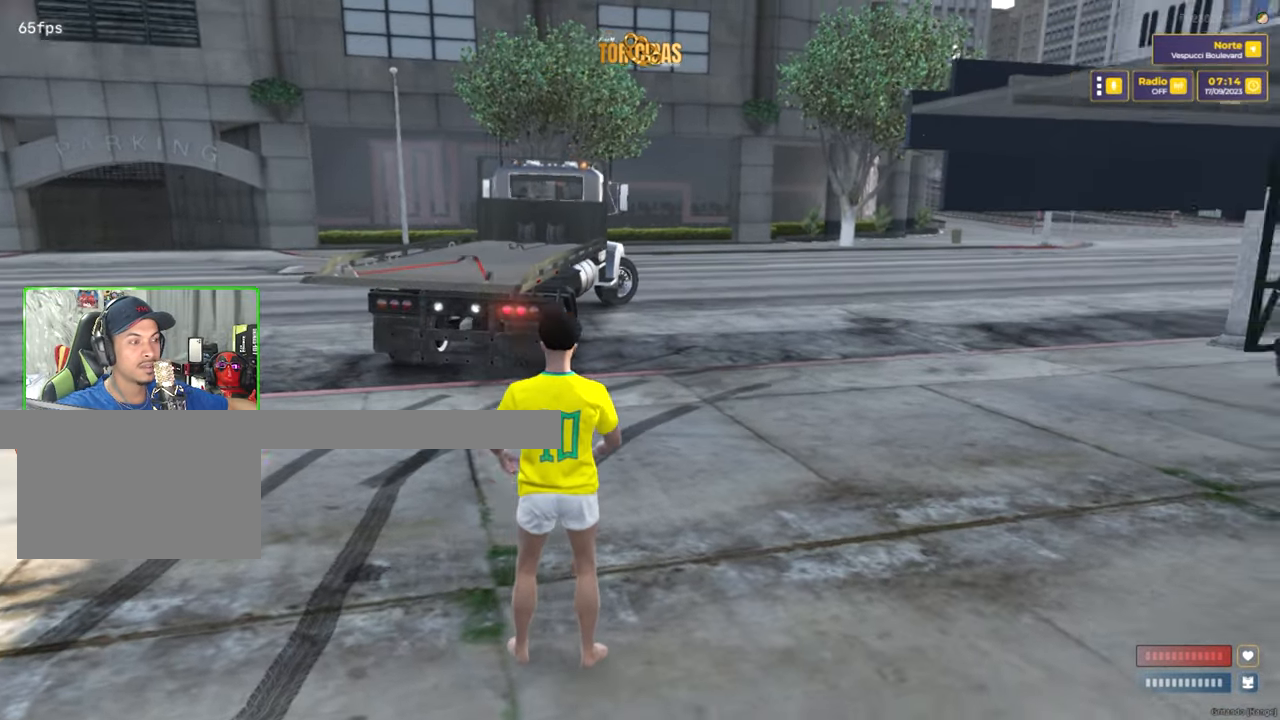
{"keys": ["a"], "mouse": [], "mouse_move": "up-right", "events": [[33, "a", "down"], [33, "s", "down"], [133, "s", "up"]]}
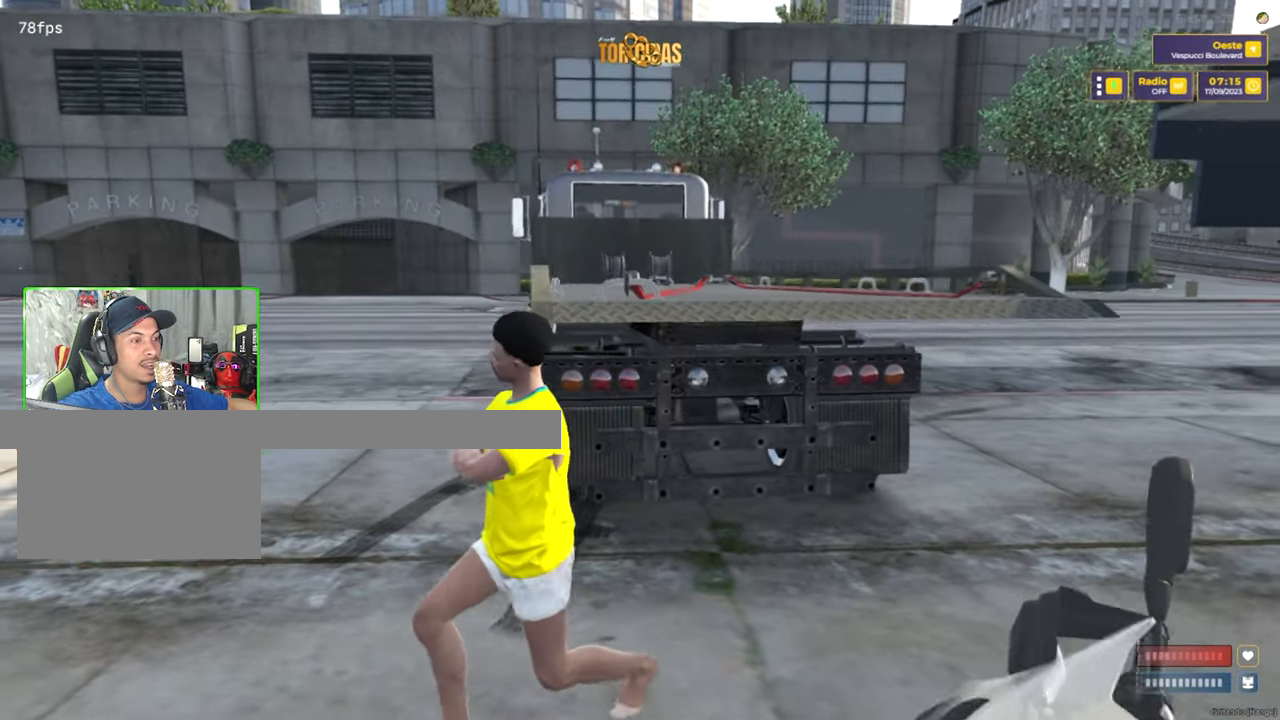
{"keys": ["a"], "mouse": [], "mouse_move": "up-left", "events": []}